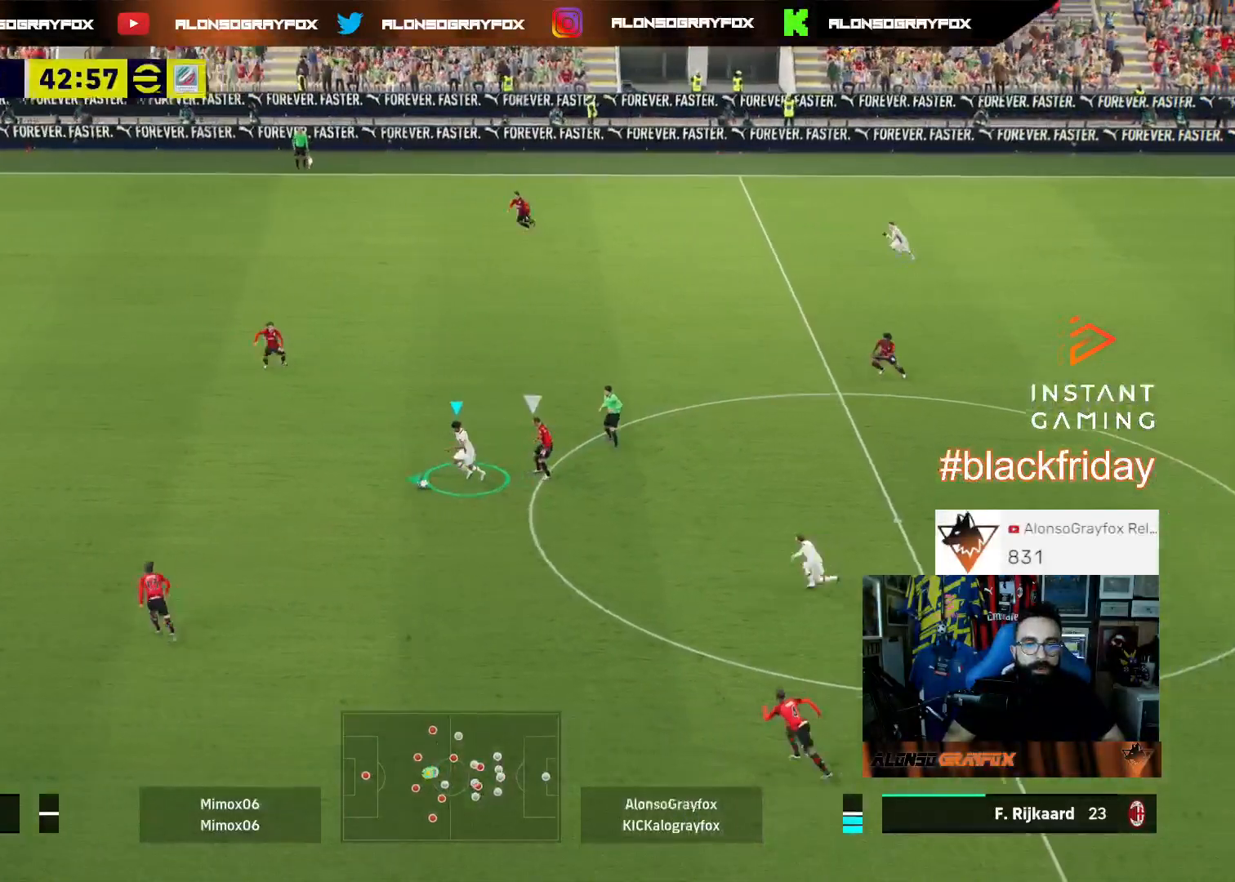
Gameplay with a controller (PlayStation layout); each line is a JSON object with the inputs held at the frame after it. "events" lists button and stick changes between this image and that frame as [ms after this image, input, new state], when the widget could be followed in between. Not read: other_buttons.
{"buttons": ["L3"], "left_stick": "left", "right_stick": "center", "events": []}
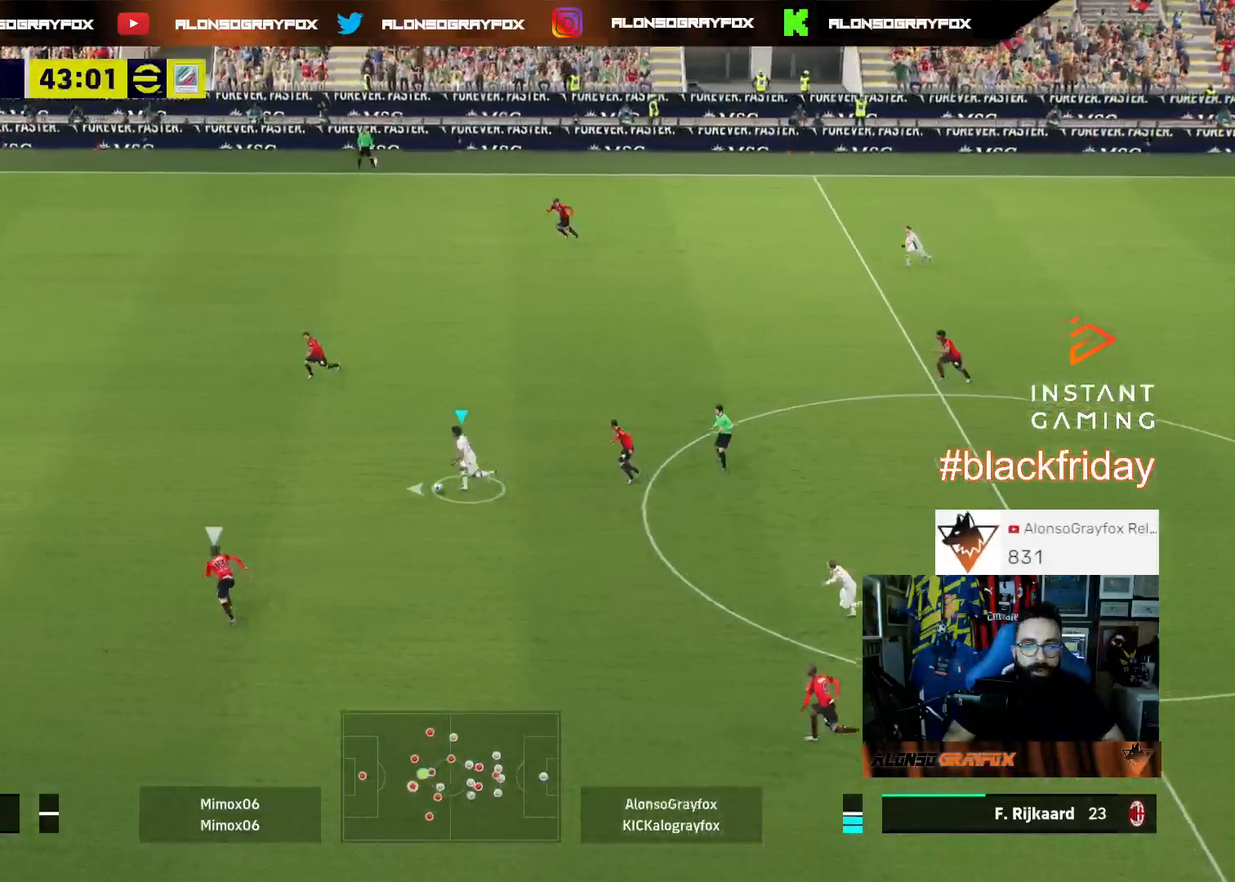
{"buttons": ["TRIANGLE", "L3"], "left_stick": "down", "right_stick": "center", "events": [[433, "L3", "up"], [467, "TRIANGLE", "down"], [467, "left_stick", "down"], [500, "L3", "down"]]}
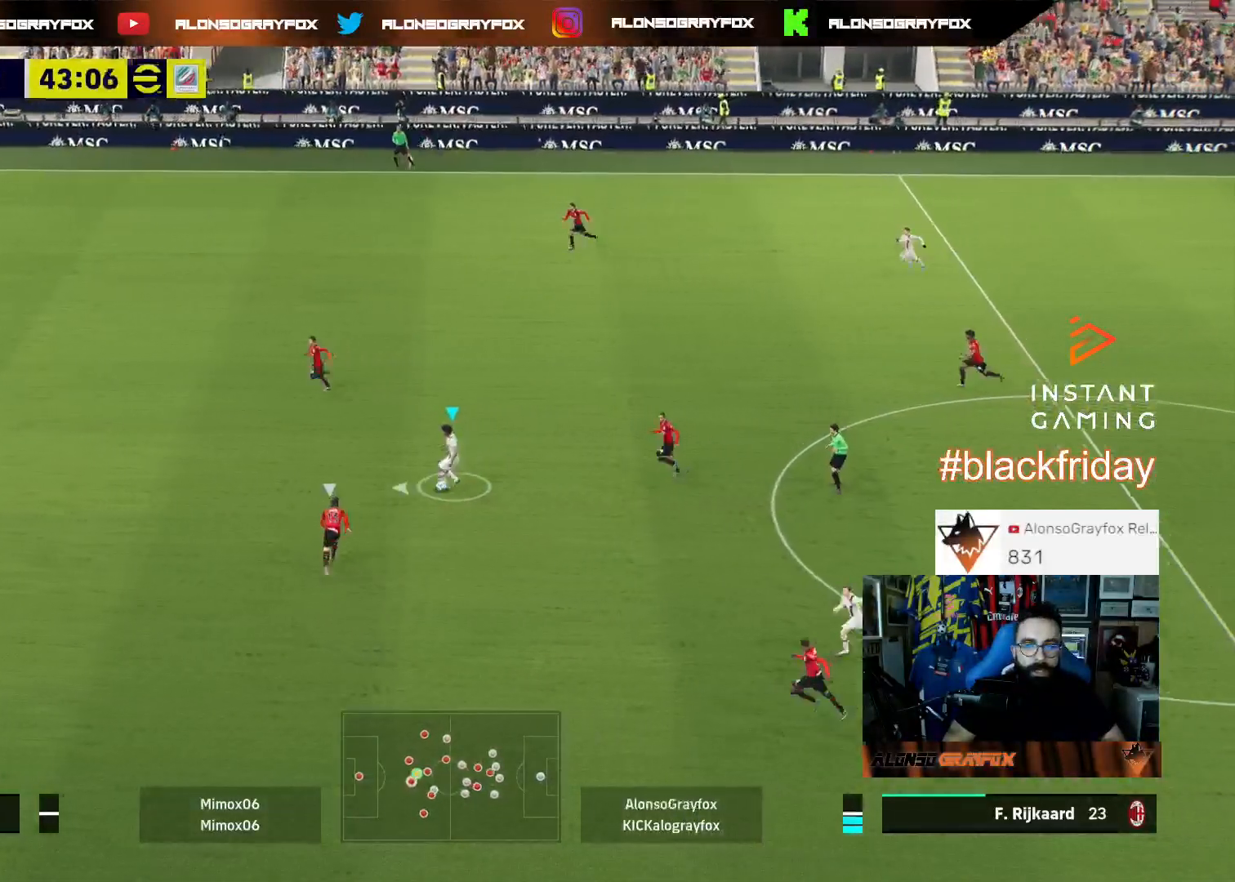
{"buttons": ["L3"], "left_stick": "down", "right_stick": "center", "events": [[33, "left_stick", "down-right"], [67, "TRIANGLE", "up"], [133, "CROSS", "down"], [233, "CROSS", "up"], [233, "left_stick", "down"]]}
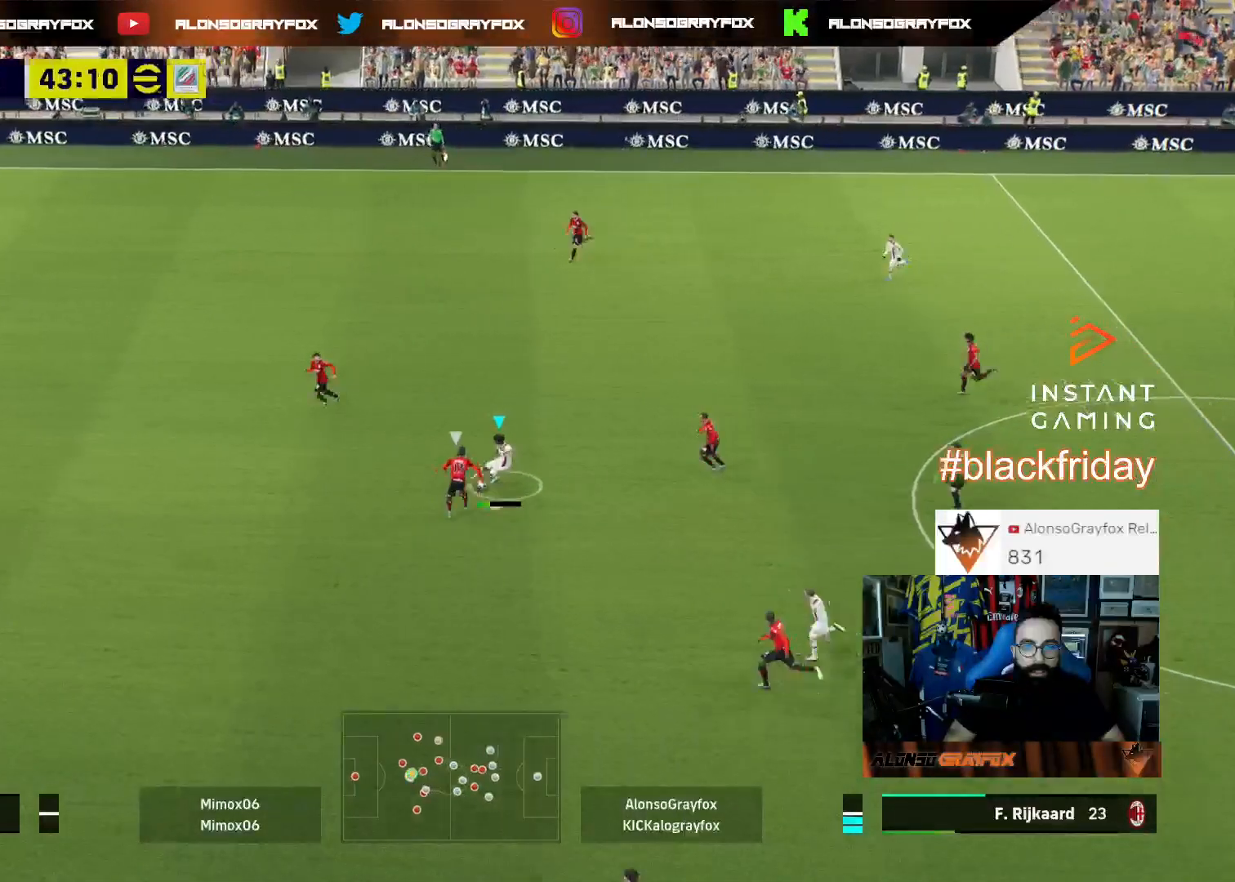
{"buttons": ["L3"], "left_stick": "down-left", "right_stick": "center", "events": [[100, "left_stick", "down-left"]]}
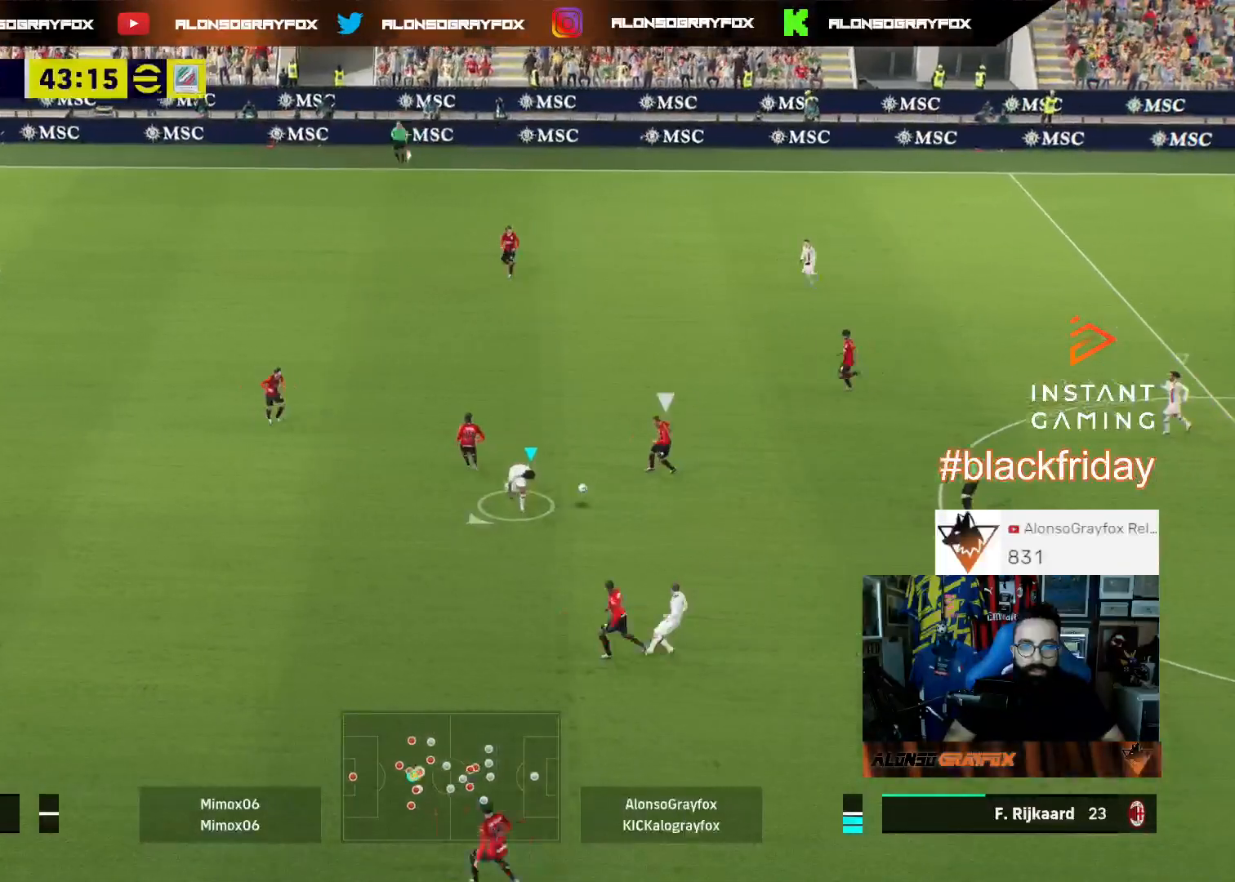
{"buttons": ["R2"], "left_stick": "down-left", "right_stick": "center", "events": [[33, "L3", "up"], [100, "left_stick", "right"], [133, "L3", "down"], [167, "L1", "down"], [200, "left_stick", "down"], [267, "left_stick", "down-left"], [333, "L1", "up"], [333, "R2", "down"], [367, "R1", "down"], [433, "L3", "up"], [467, "R1", "up"]]}
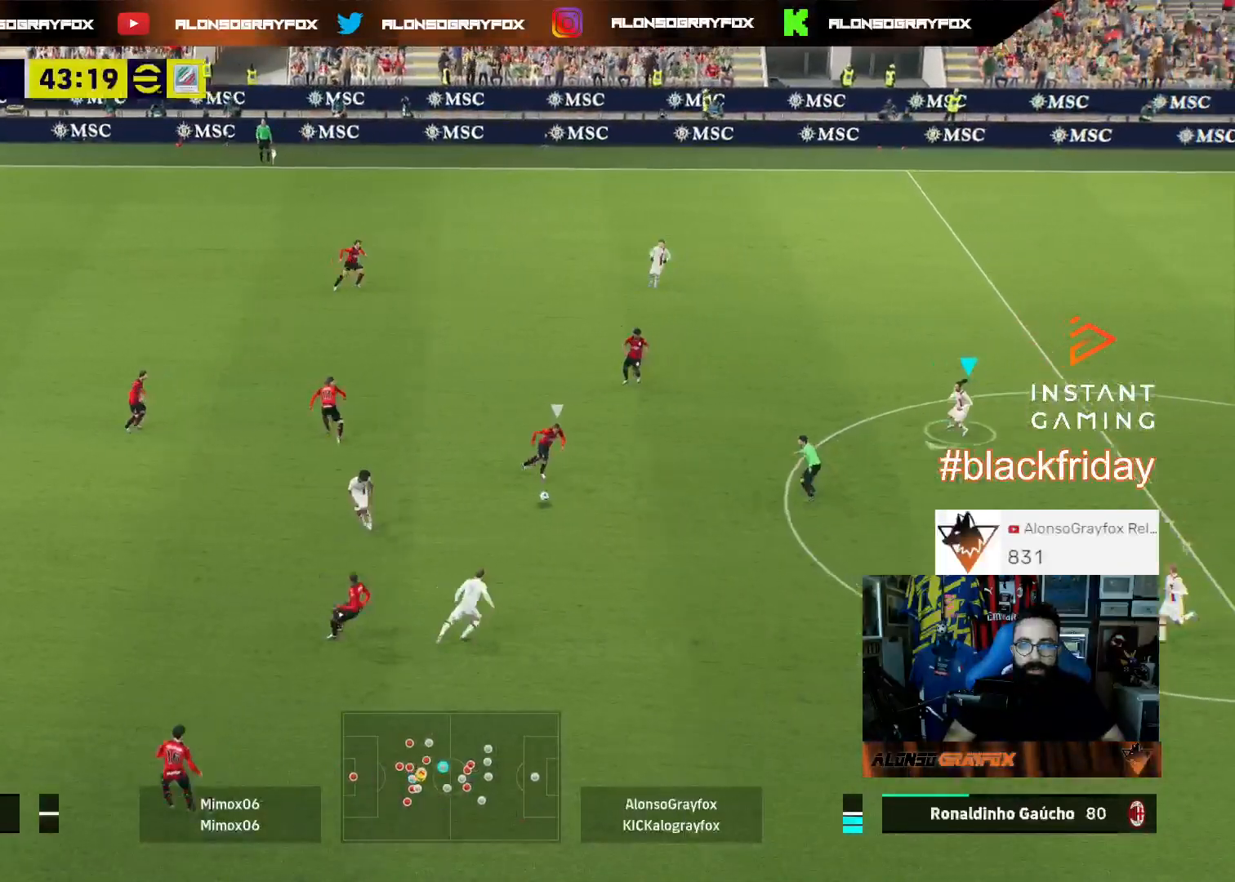
{"buttons": ["CROSS", "R2", "DPAD_UP"], "left_stick": "center", "right_stick": "center", "events": [[33, "CROSS", "down"], [100, "left_stick", "center"], [200, "DPAD_UP", "down"], [267, "DPAD_UP", "up"], [333, "DPAD_UP", "down"], [433, "DPAD_UP", "up"], [500, "DPAD_UP", "down"]]}
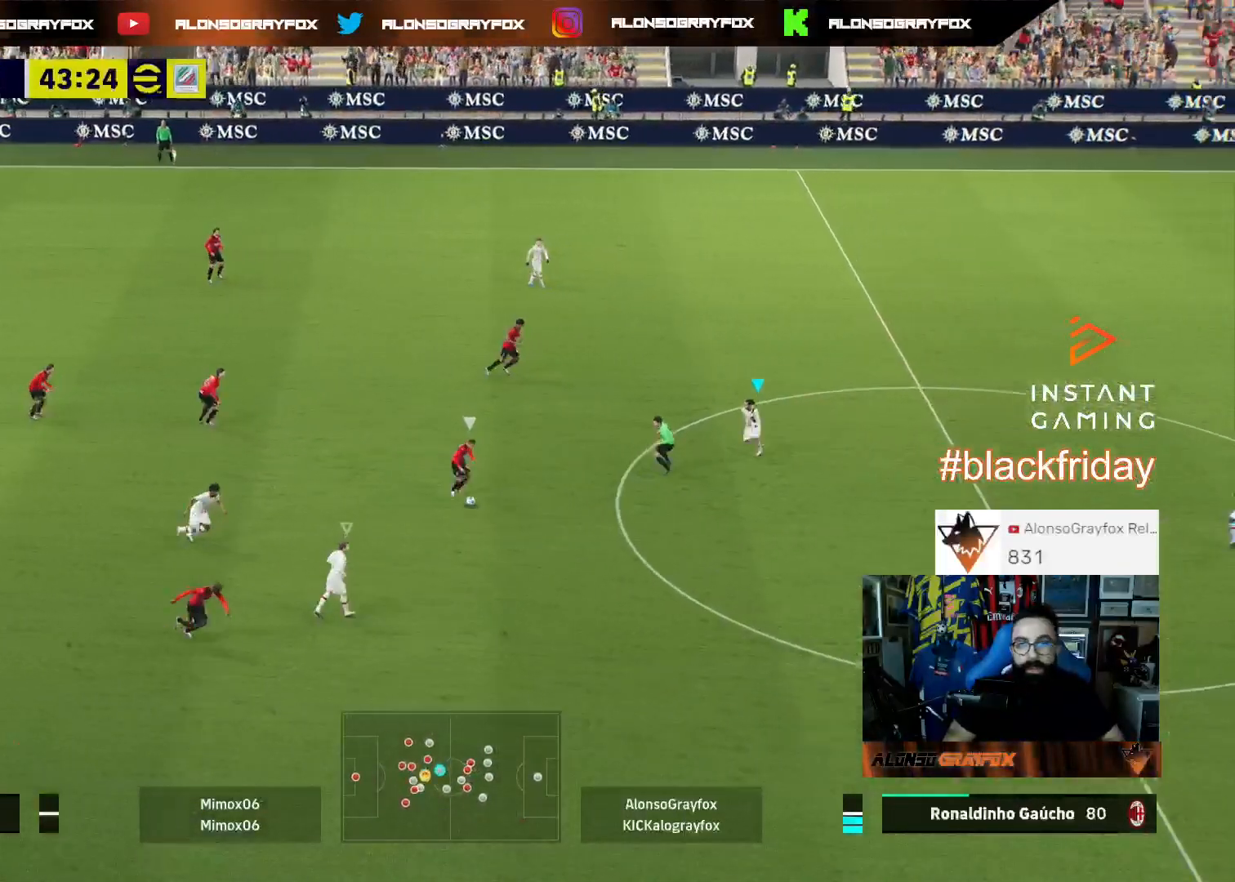
{"buttons": ["L2", "L3"], "left_stick": "up-left", "right_stick": "center", "events": [[33, "DPAD_UP", "up"], [133, "DPAD_UP", "down"], [200, "DPAD_UP", "up"], [267, "CROSS", "up"], [300, "L2", "down"], [333, "L3", "down"], [333, "R2", "up"], [367, "left_stick", "up-left"]]}
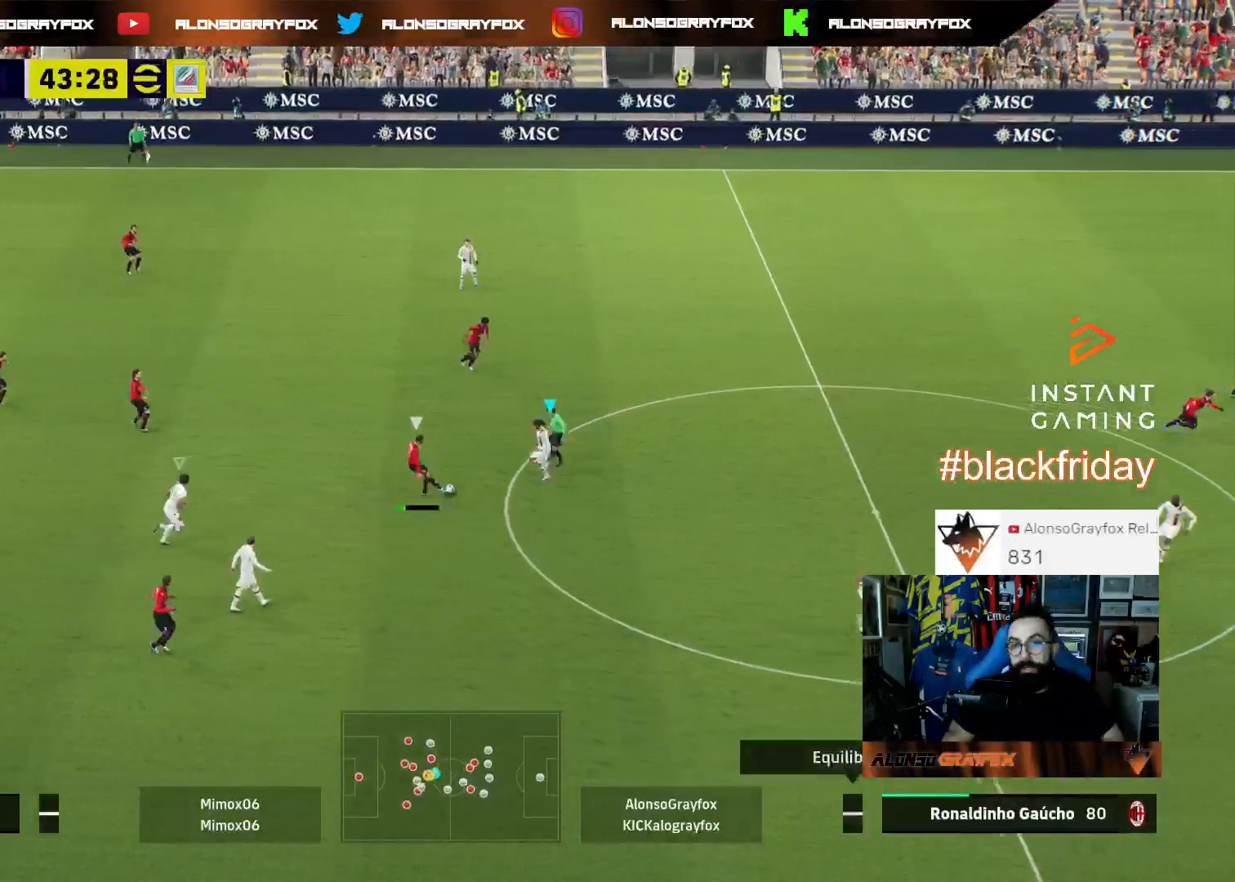
{"buttons": ["L3"], "left_stick": "up-left", "right_stick": "center", "events": [[267, "L2", "up"]]}
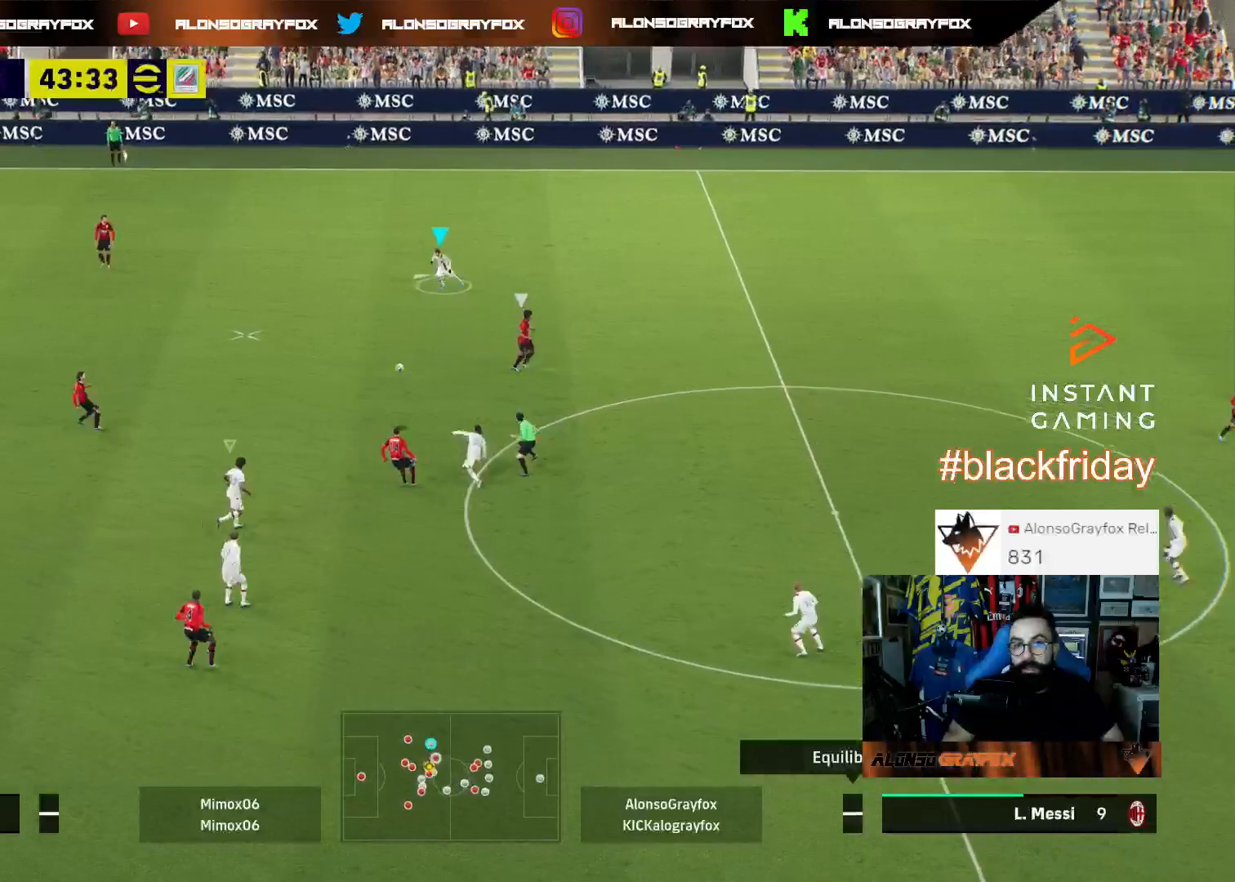
{"buttons": ["R2", "L3"], "left_stick": "down-left", "right_stick": "center", "events": [[67, "R2", "down"], [100, "left_stick", "left"], [467, "left_stick", "down-left"]]}
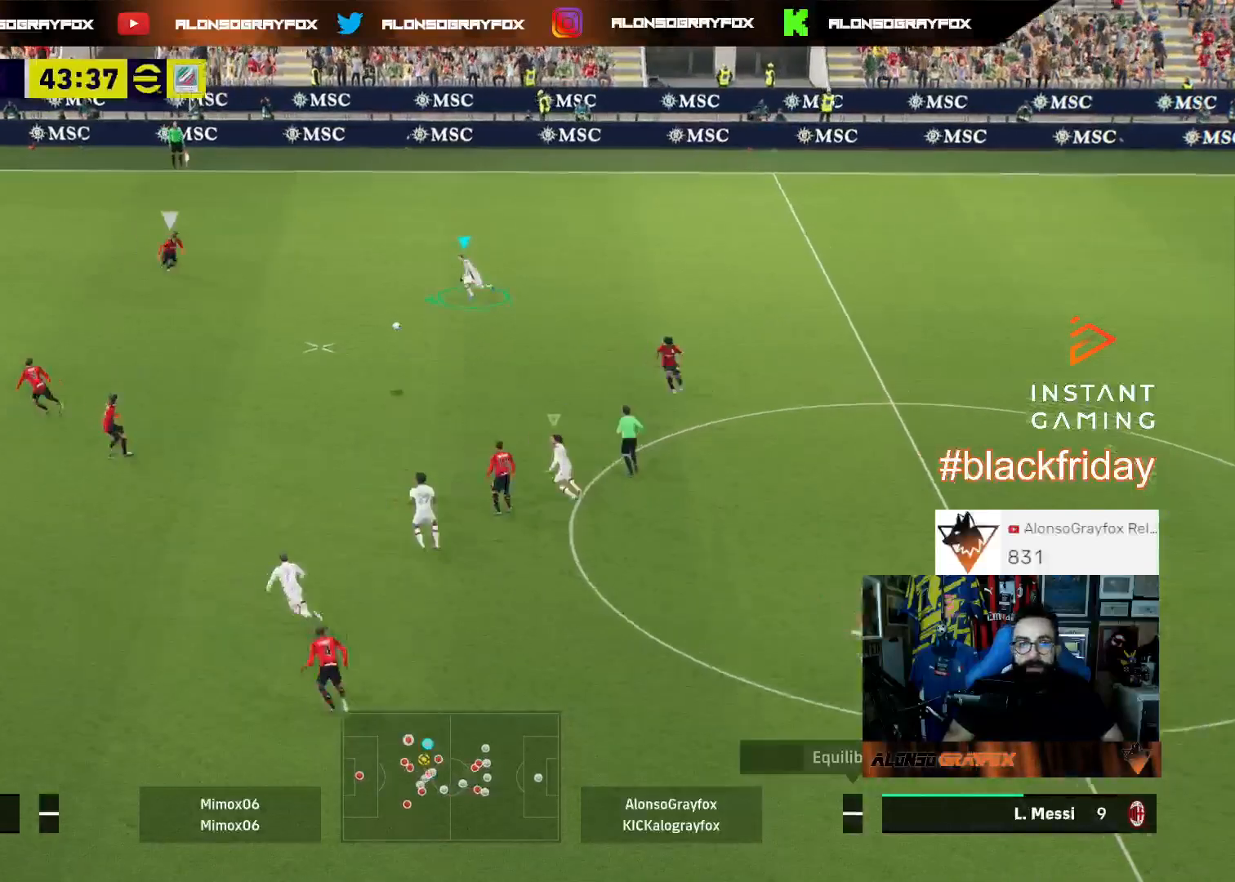
{"buttons": ["L3"], "left_stick": "down-left", "right_stick": "center", "events": [[367, "R2", "up"]]}
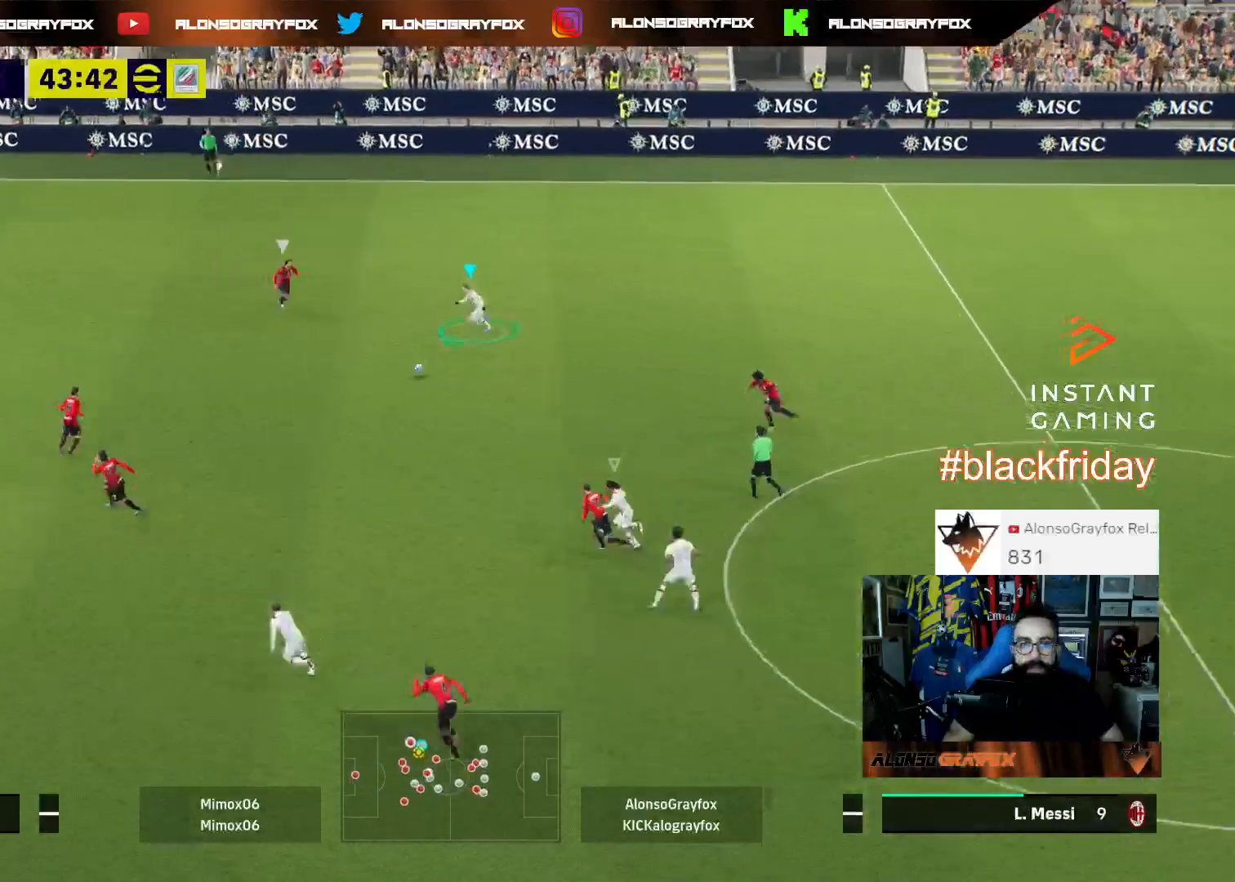
{"buttons": ["R2", "L3"], "left_stick": "down", "right_stick": "center", "events": [[100, "left_stick", "down"], [167, "TRIANGLE", "down"], [233, "TRIANGLE", "up"], [267, "R2", "down"]]}
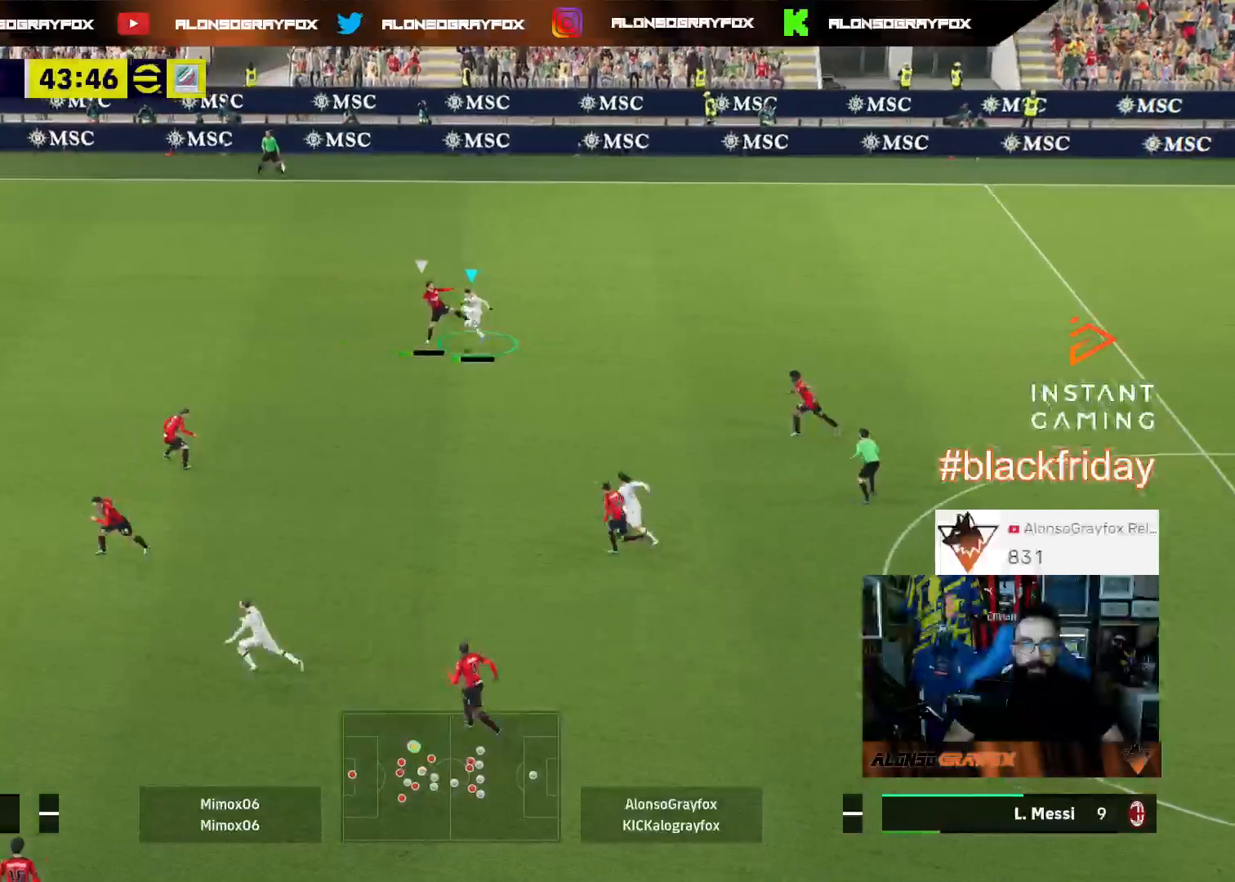
{"buttons": ["L1", "R1", "R2", "L3"], "left_stick": "up-left", "right_stick": "center", "events": [[67, "left_stick", "down-left"], [233, "left_stick", "left"], [267, "R2", "up"], [333, "left_stick", "up-left"], [433, "L1", "down"], [467, "R1", "down"], [467, "R2", "down"]]}
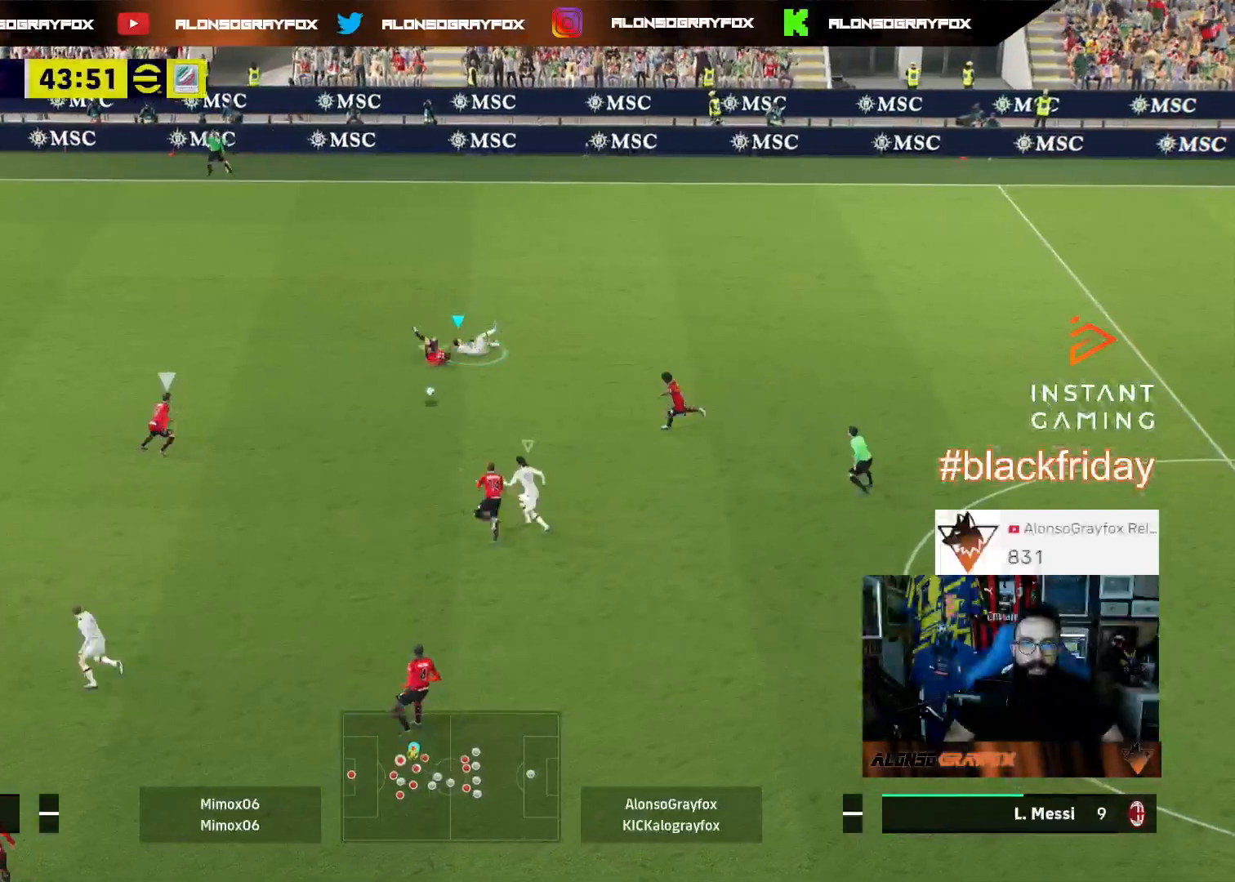
{"buttons": ["R1", "R2", "L3"], "left_stick": "up-left", "right_stick": "center", "events": [[100, "L1", "up"]]}
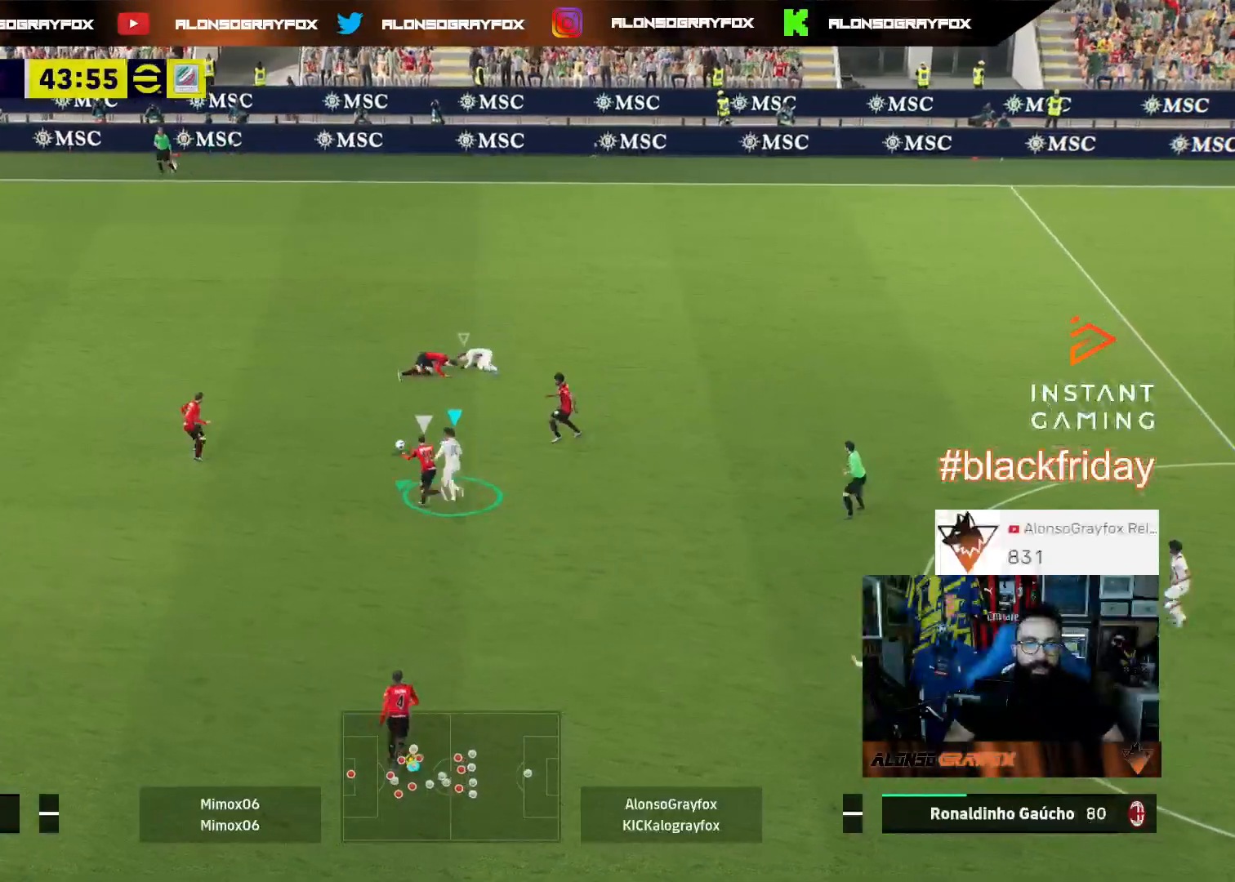
{"buttons": ["R1", "R2", "L3"], "left_stick": "up-left", "right_stick": "center", "events": []}
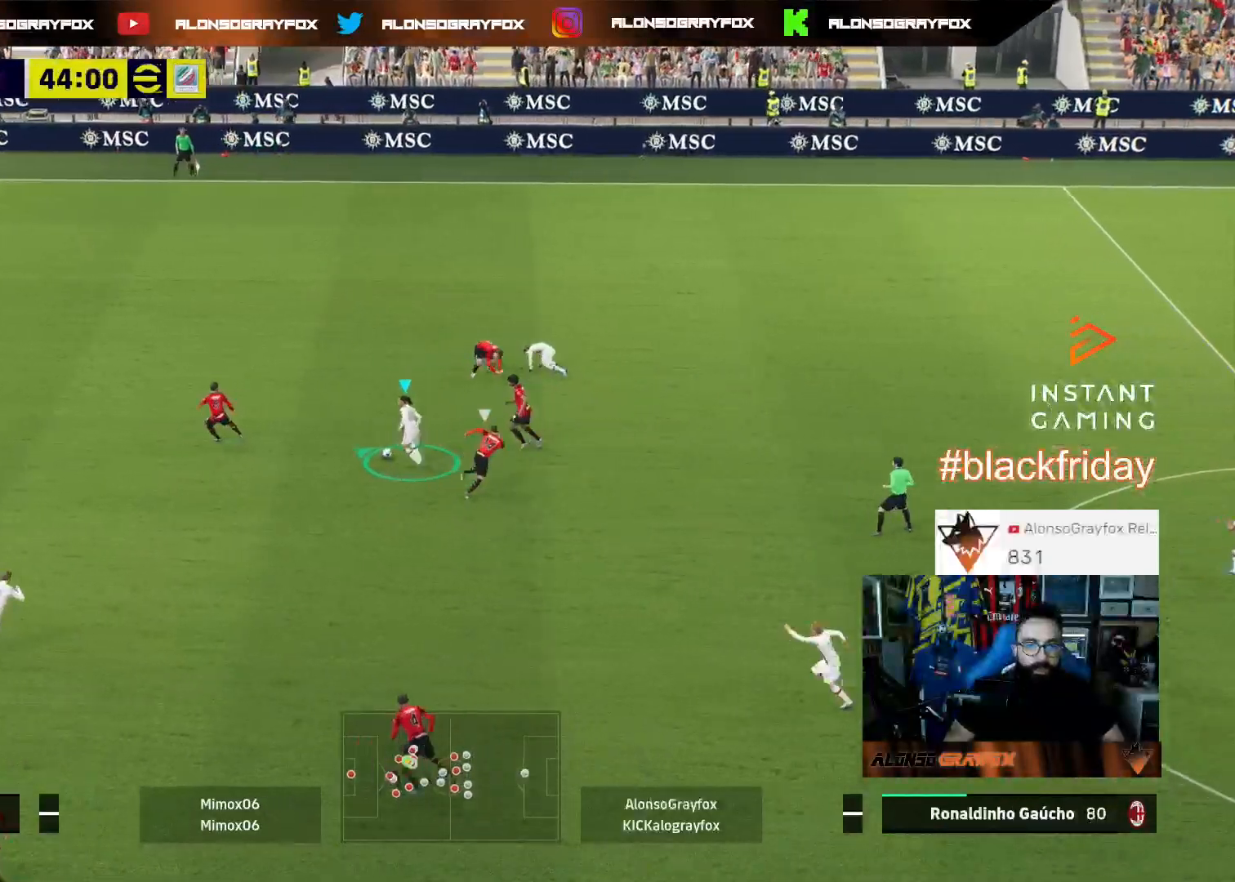
{"buttons": ["R1", "R2", "L3"], "left_stick": "up-left", "right_stick": "center", "events": []}
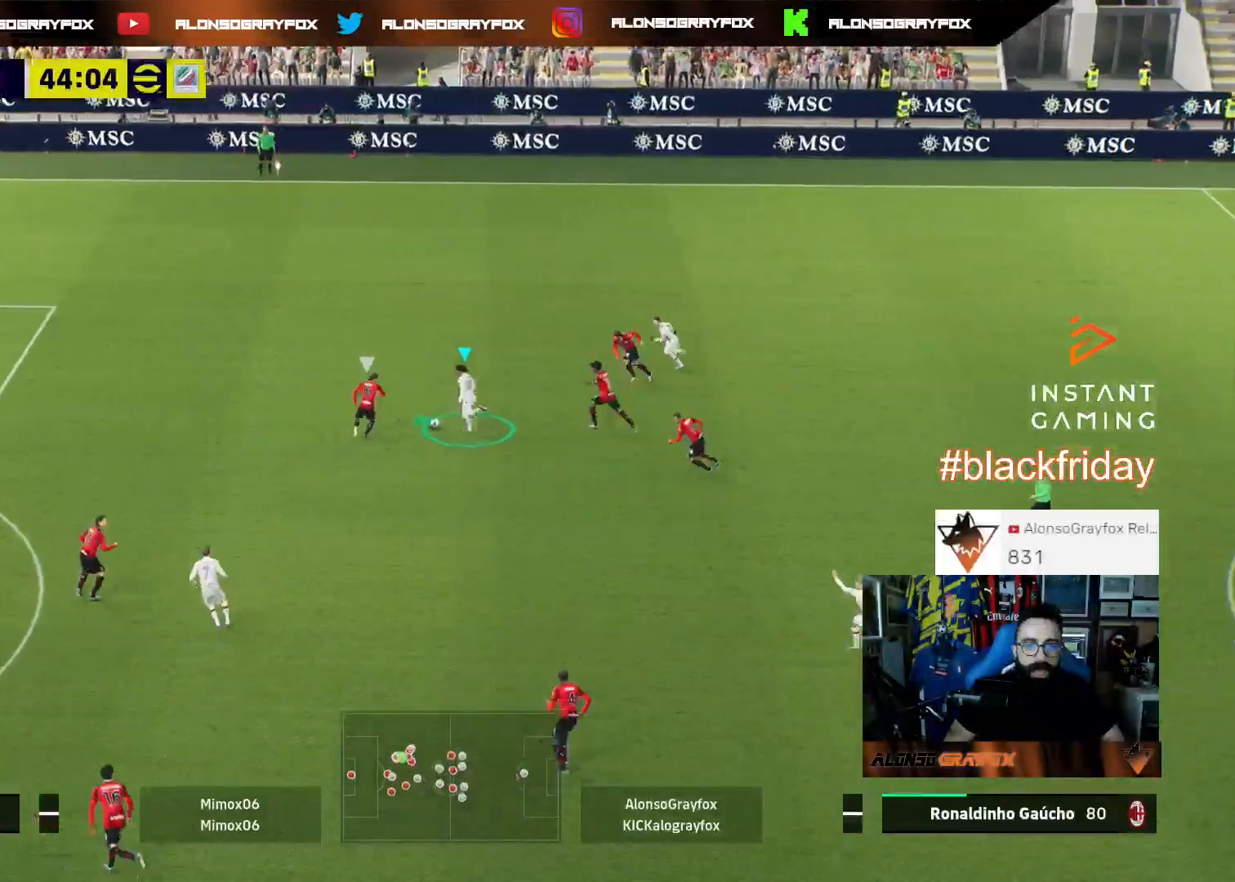
{"buttons": ["R1", "R2", "L3"], "left_stick": "left", "right_stick": "center", "events": [[233, "left_stick", "left"]]}
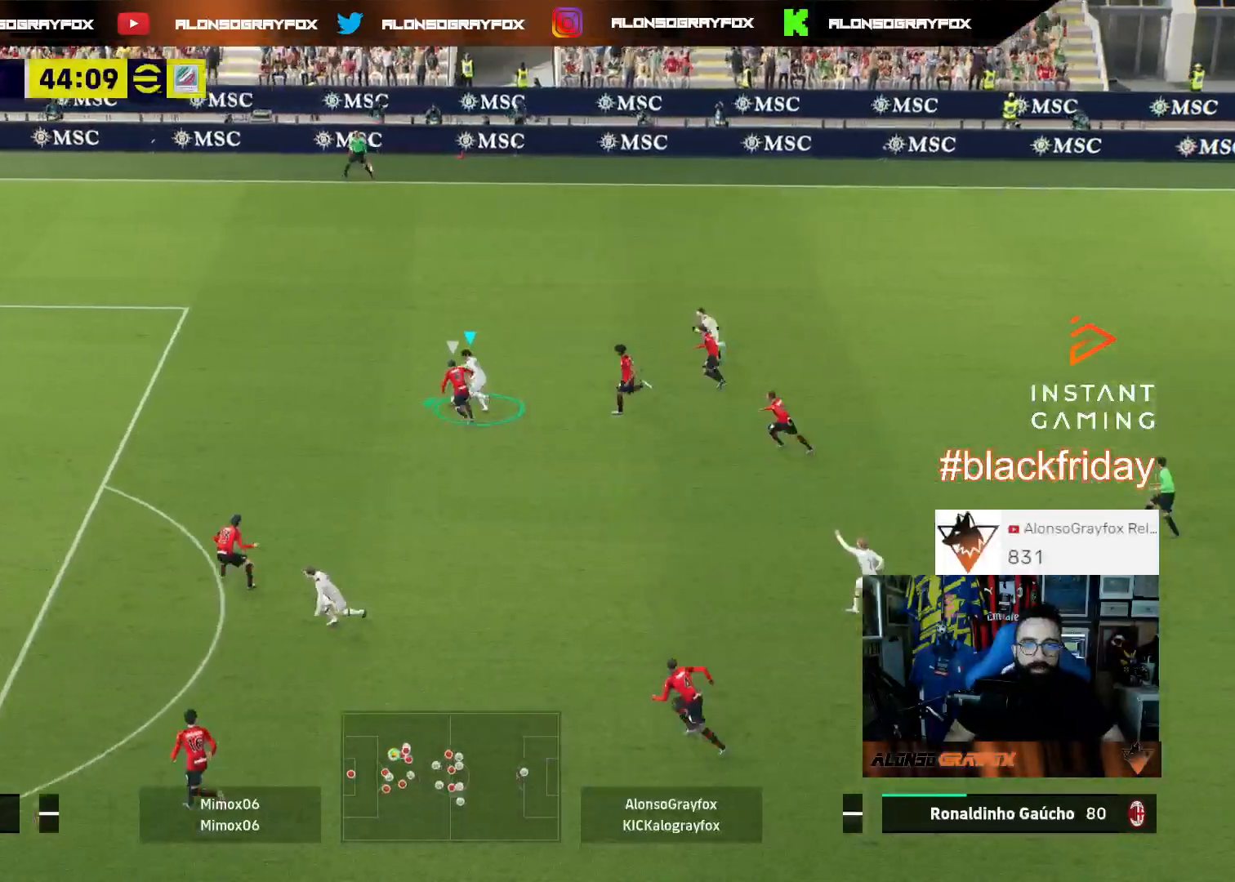
{"buttons": ["R1", "R2", "L3"], "left_stick": "left", "right_stick": "center", "events": []}
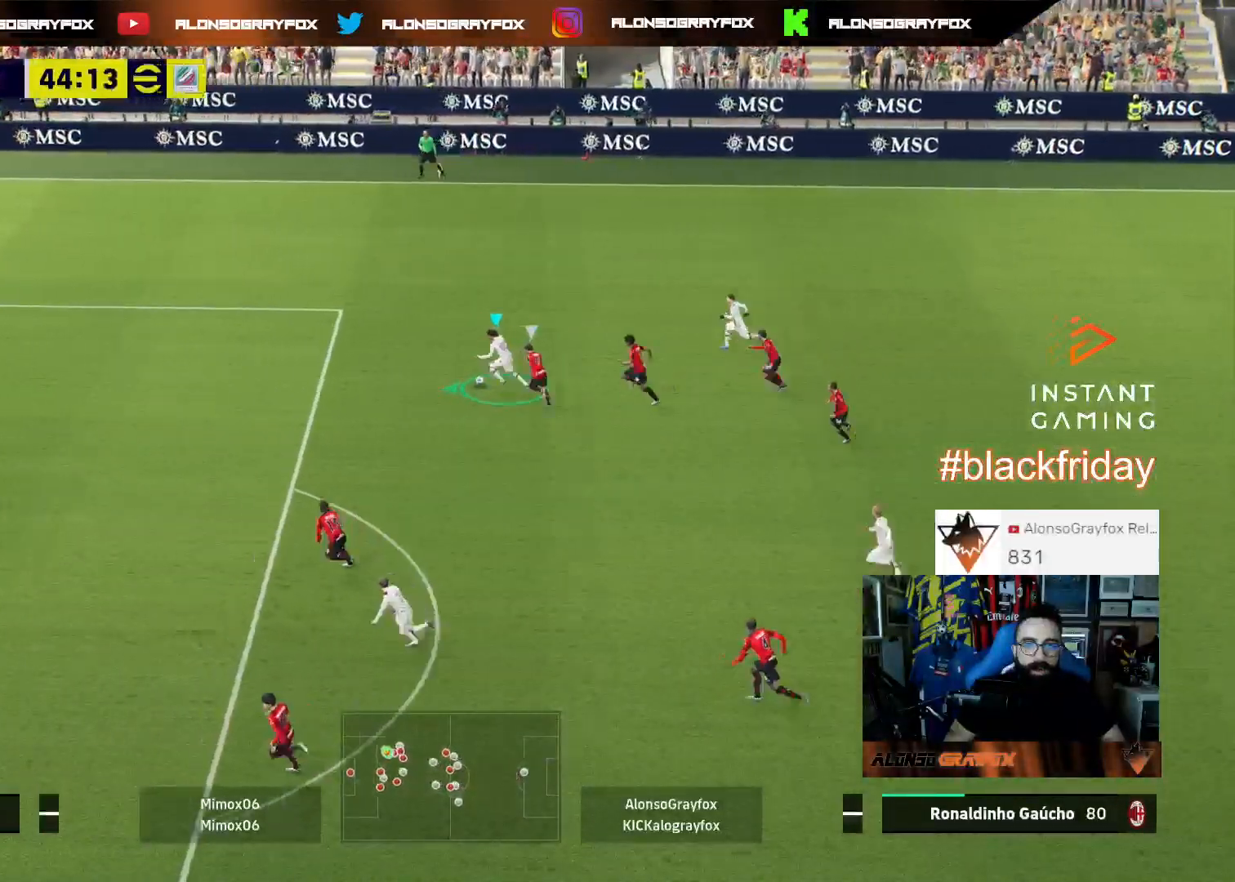
{"buttons": ["R1", "R2", "L3"], "left_stick": "left", "right_stick": "center", "events": []}
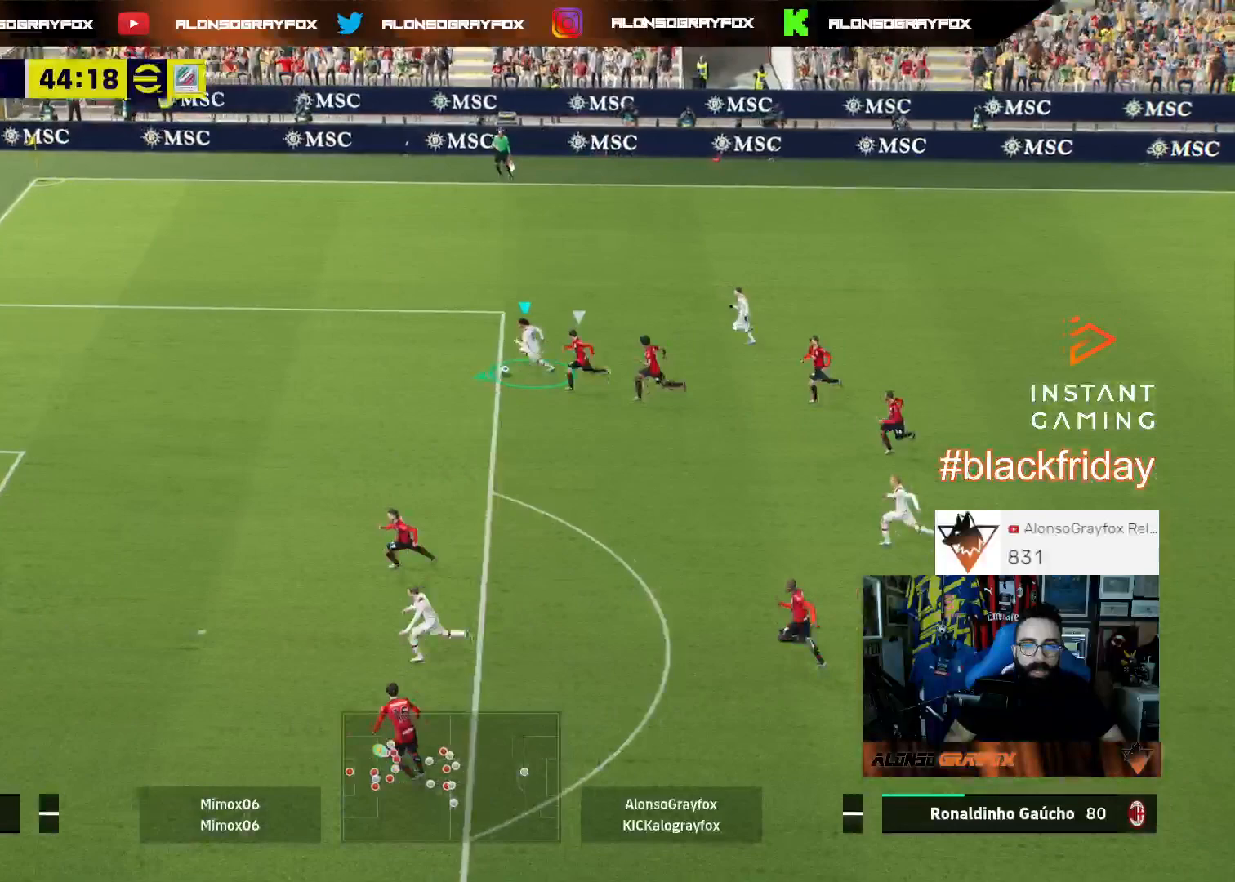
{"buttons": [], "left_stick": "down", "right_stick": "center", "events": [[100, "L3", "up"], [100, "R1", "up"], [100, "R2", "up"], [167, "left_stick", "center"], [267, "right_stick", "down-right"], [333, "left_stick", "down"], [433, "right_stick", "center"]]}
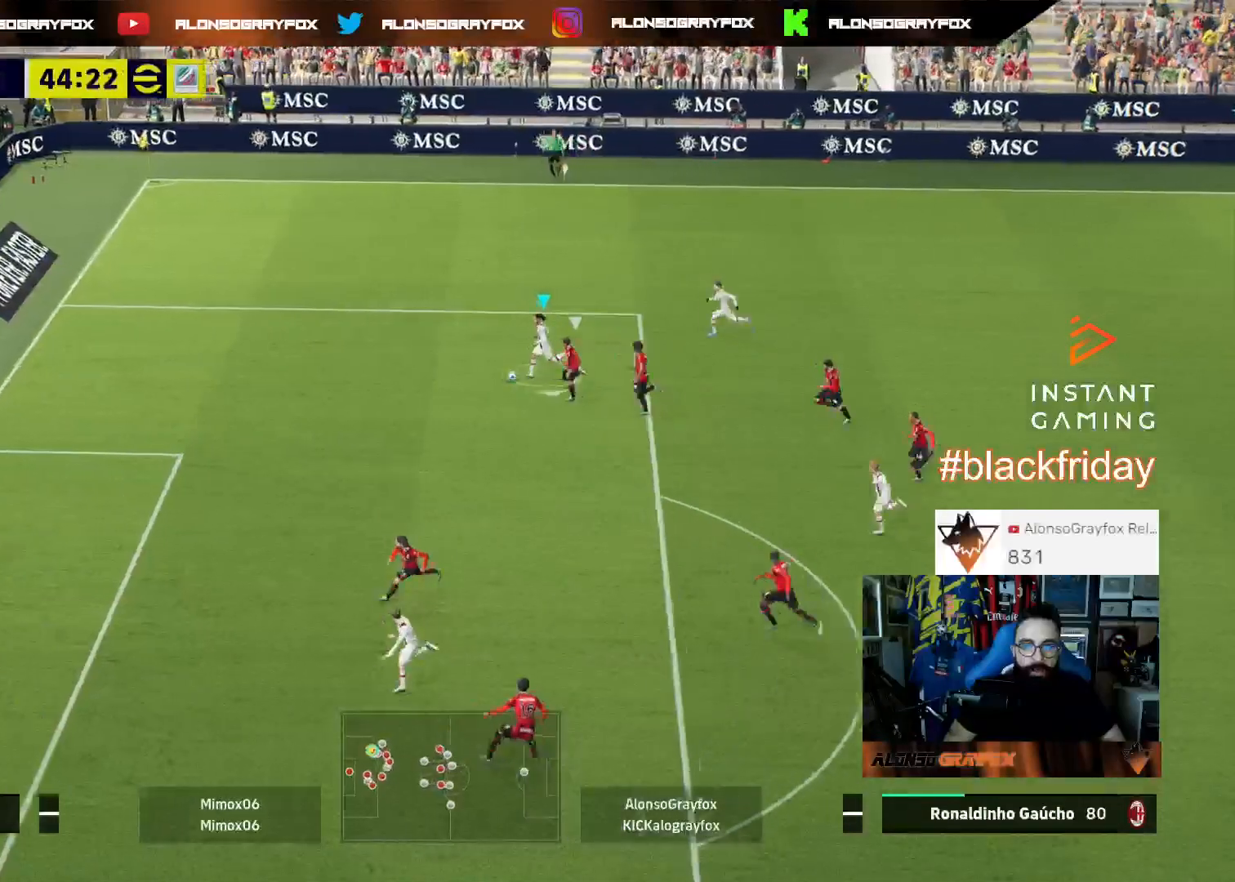
{"buttons": [], "left_stick": "down", "right_stick": "center", "events": []}
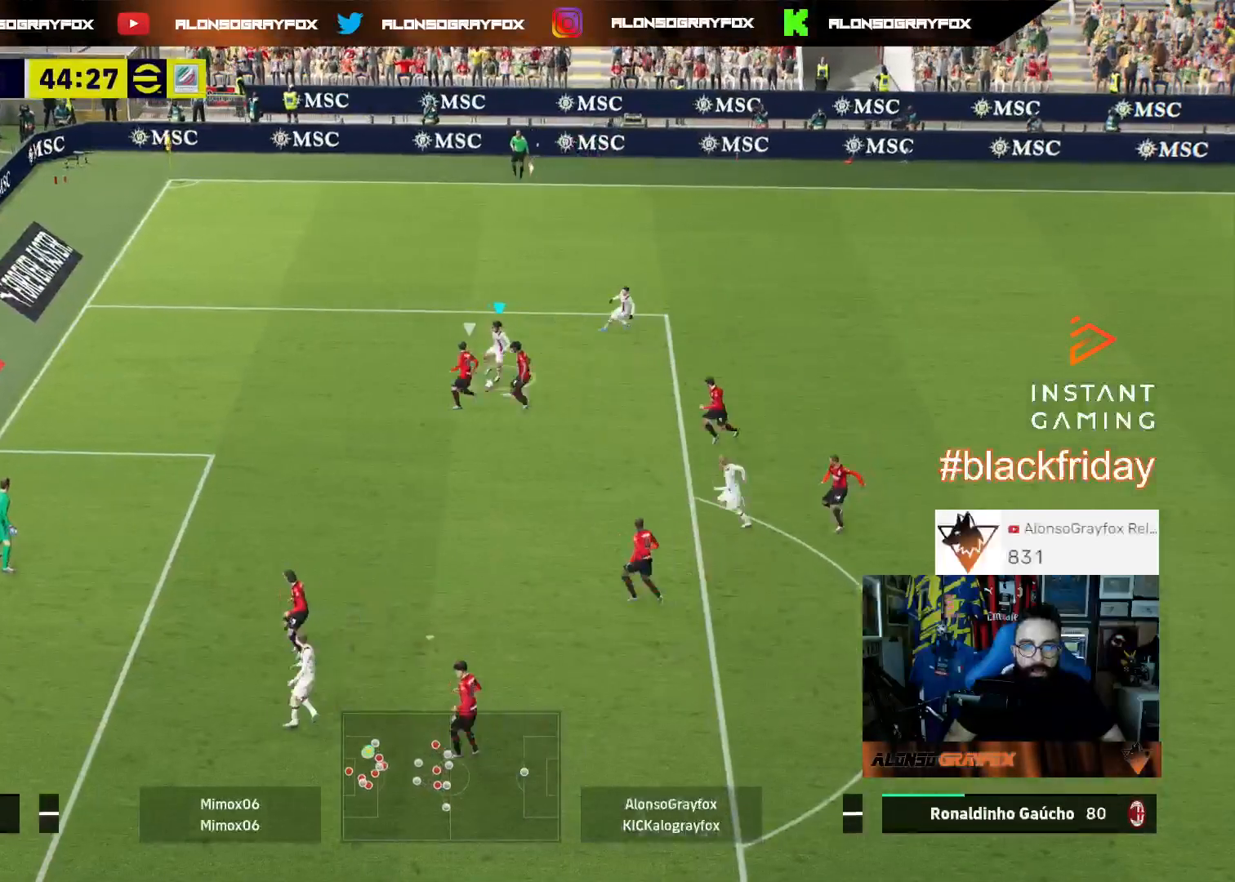
{"buttons": ["CIRCLE"], "left_stick": "down", "right_stick": "center", "events": [[467, "CIRCLE", "down"]]}
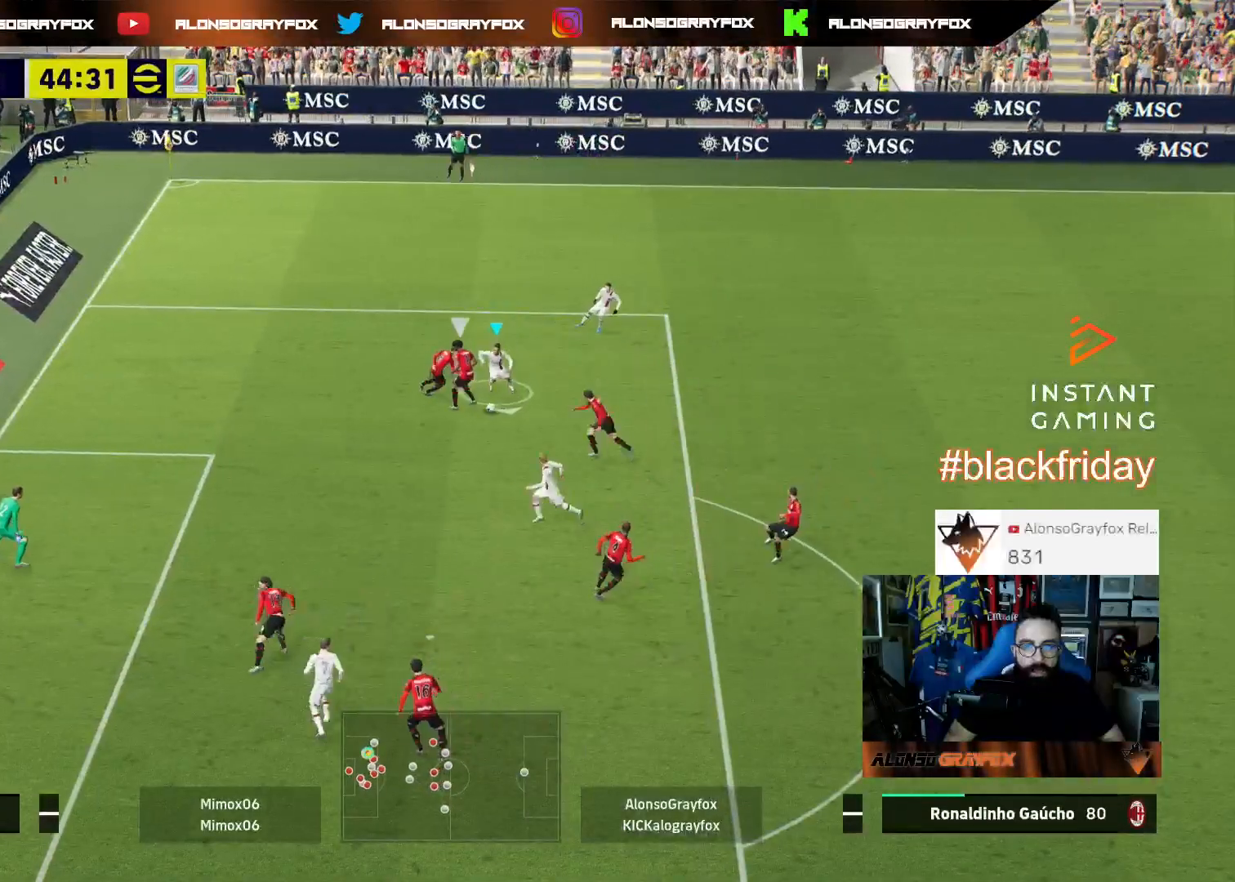
{"buttons": ["R2"], "left_stick": "down", "right_stick": "center", "events": [[100, "CIRCLE", "up"], [100, "R2", "down"]]}
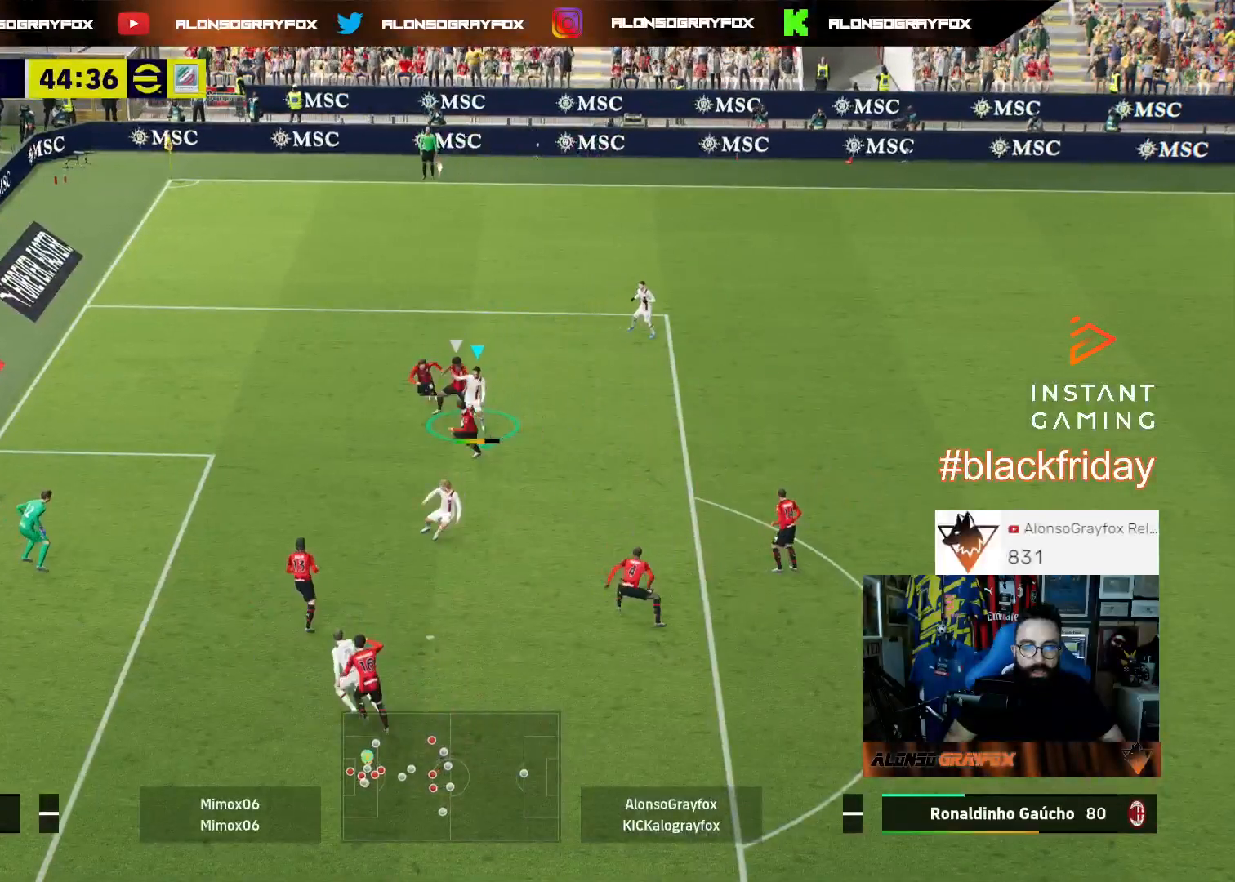
{"buttons": ["L3"], "left_stick": "down-left", "right_stick": "center", "events": [[467, "L3", "down"], [467, "left_stick", "down-left"], [500, "R2", "up"]]}
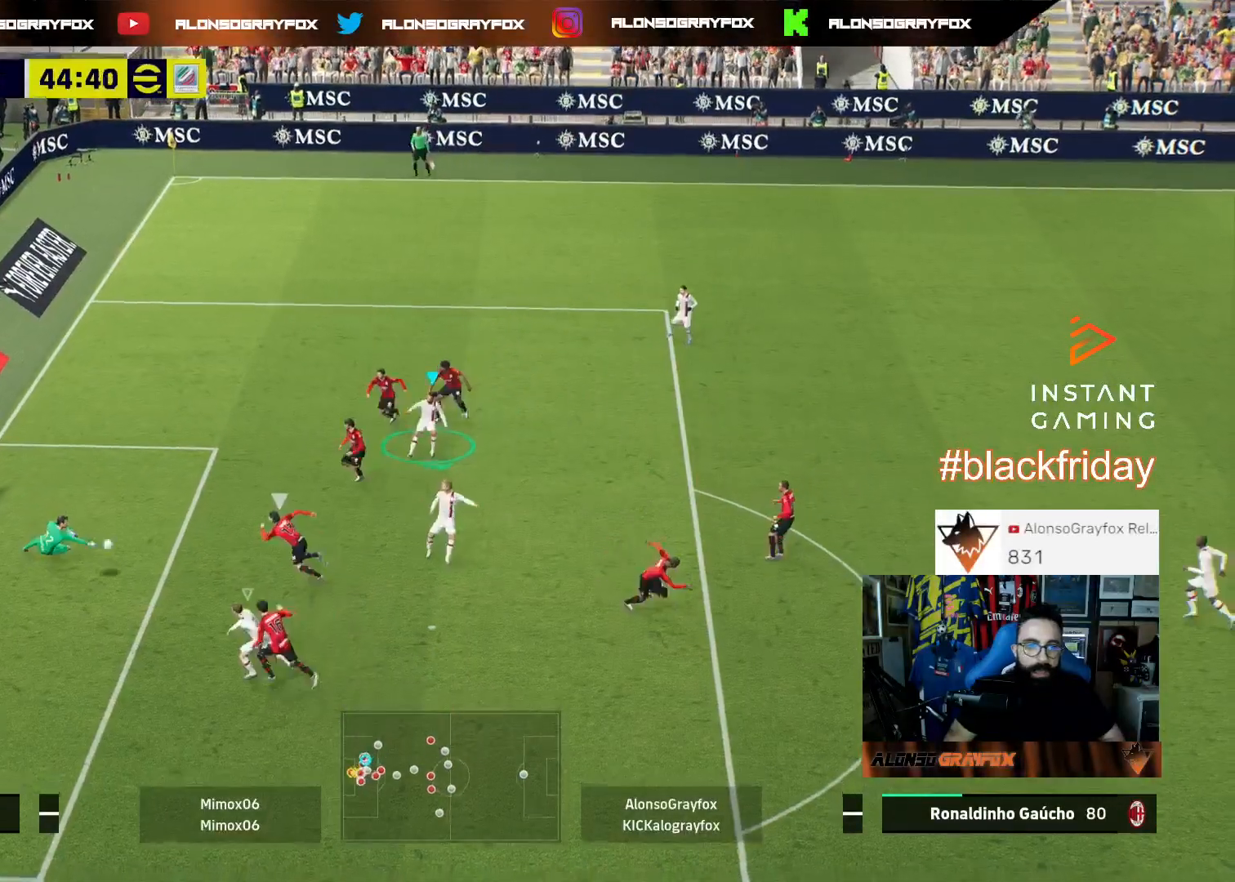
{"buttons": ["L2", "L3"], "left_stick": "left", "right_stick": "center", "events": [[33, "L1", "down"], [200, "L1", "up"], [200, "left_stick", "left"], [300, "L2", "down"]]}
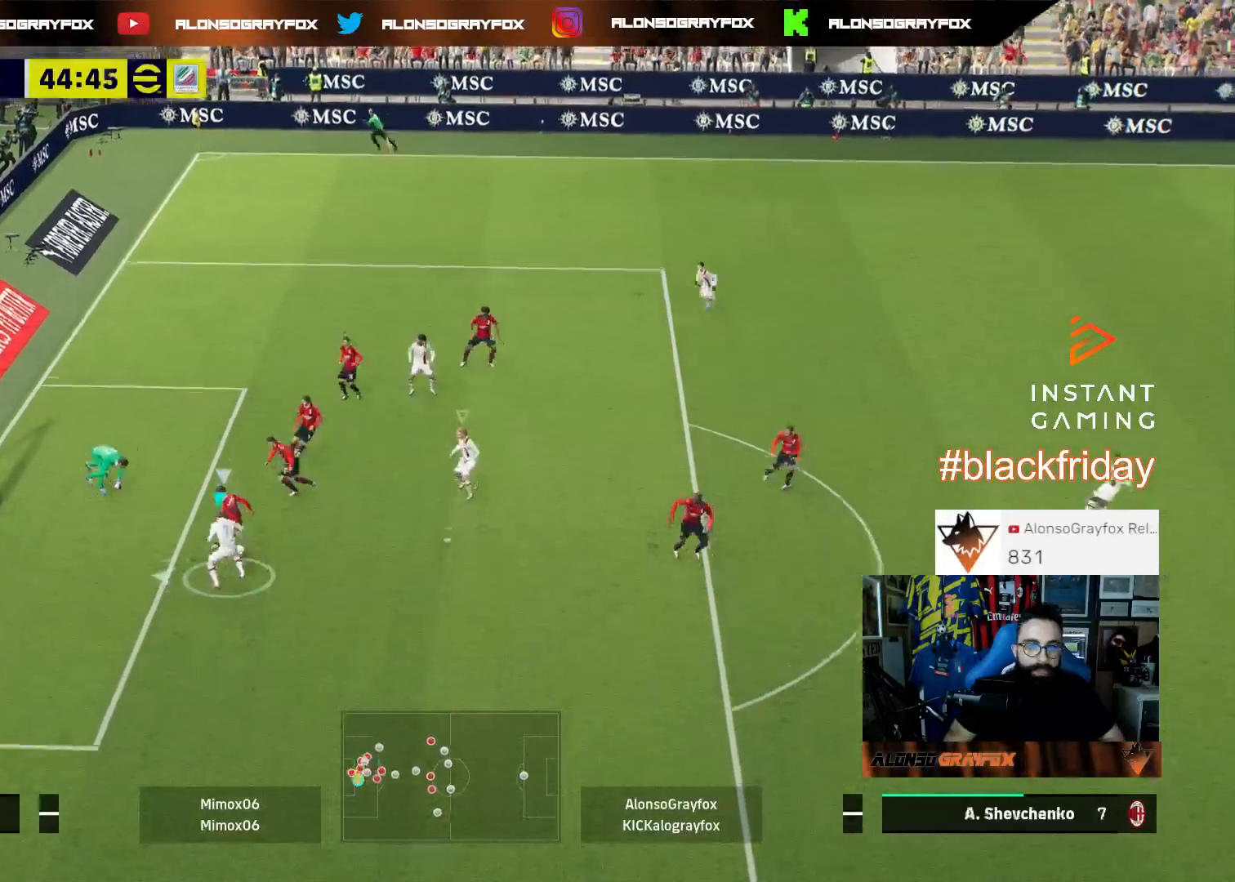
{"buttons": ["L3"], "left_stick": "left", "right_stick": "center", "events": [[167, "left_stick", "up-left"], [433, "L2", "up"], [467, "left_stick", "left"]]}
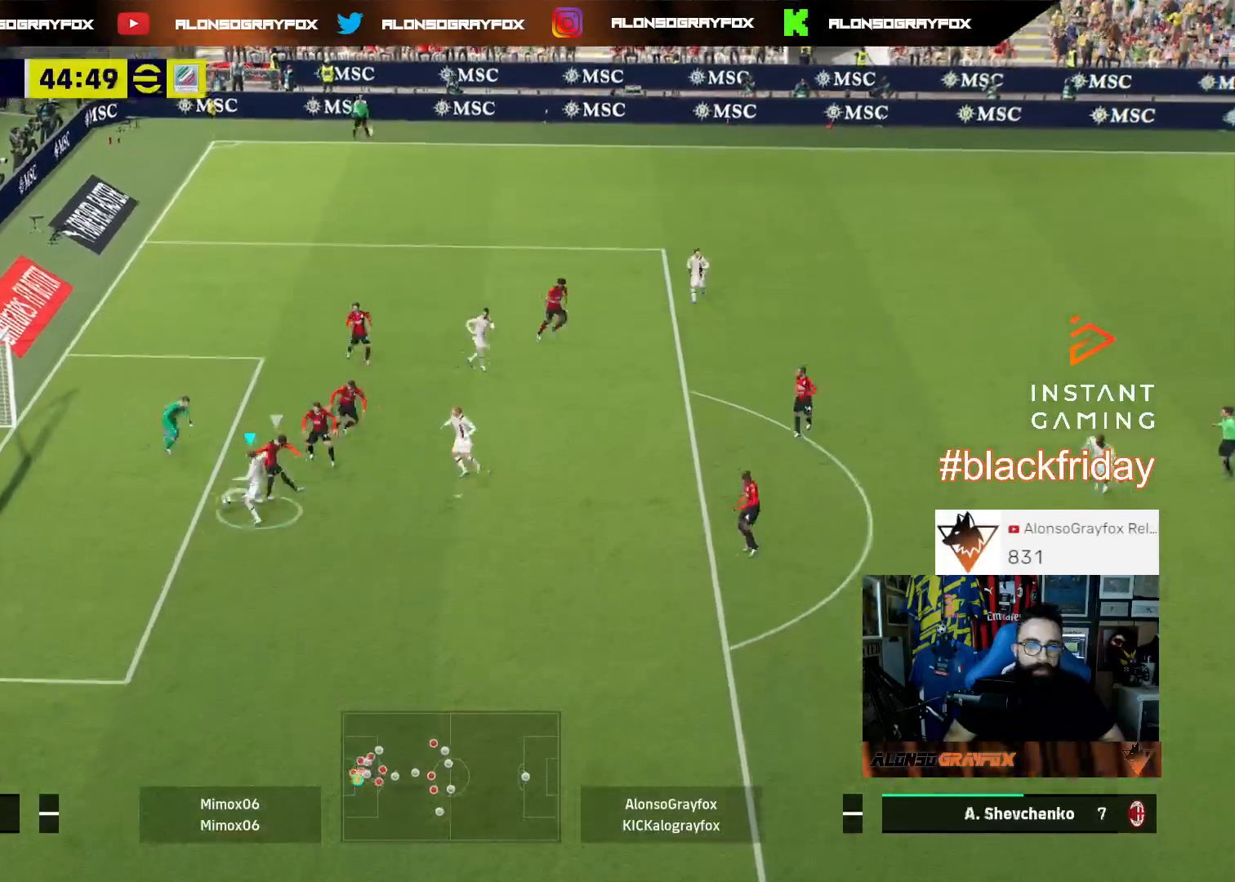
{"buttons": ["R2", "L3"], "left_stick": "down-left", "right_stick": "center", "events": [[133, "left_stick", "down-left"], [333, "R2", "down"]]}
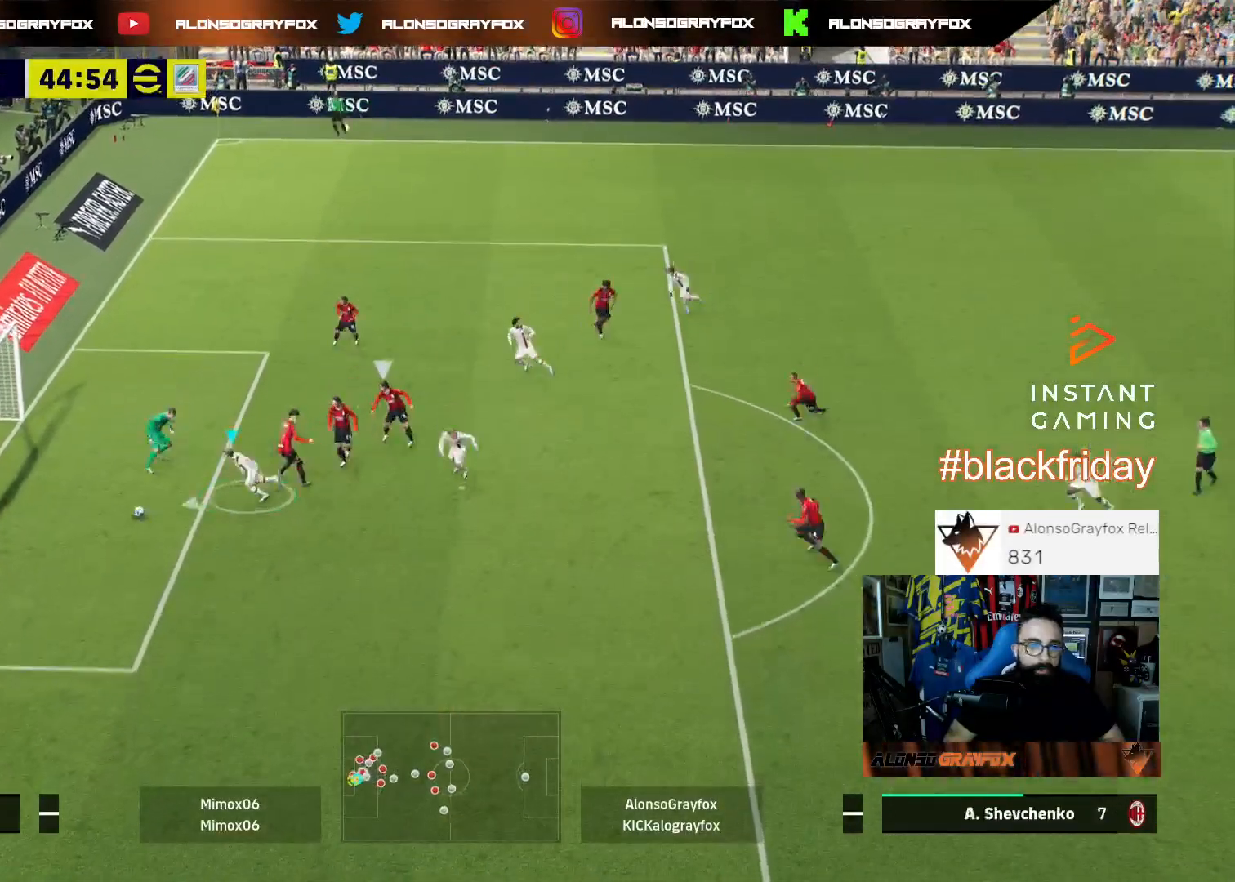
{"buttons": ["R2"], "left_stick": "left", "right_stick": "center", "events": [[67, "CIRCLE", "down"], [67, "left_stick", "left"], [167, "CIRCLE", "up"], [500, "L3", "up"]]}
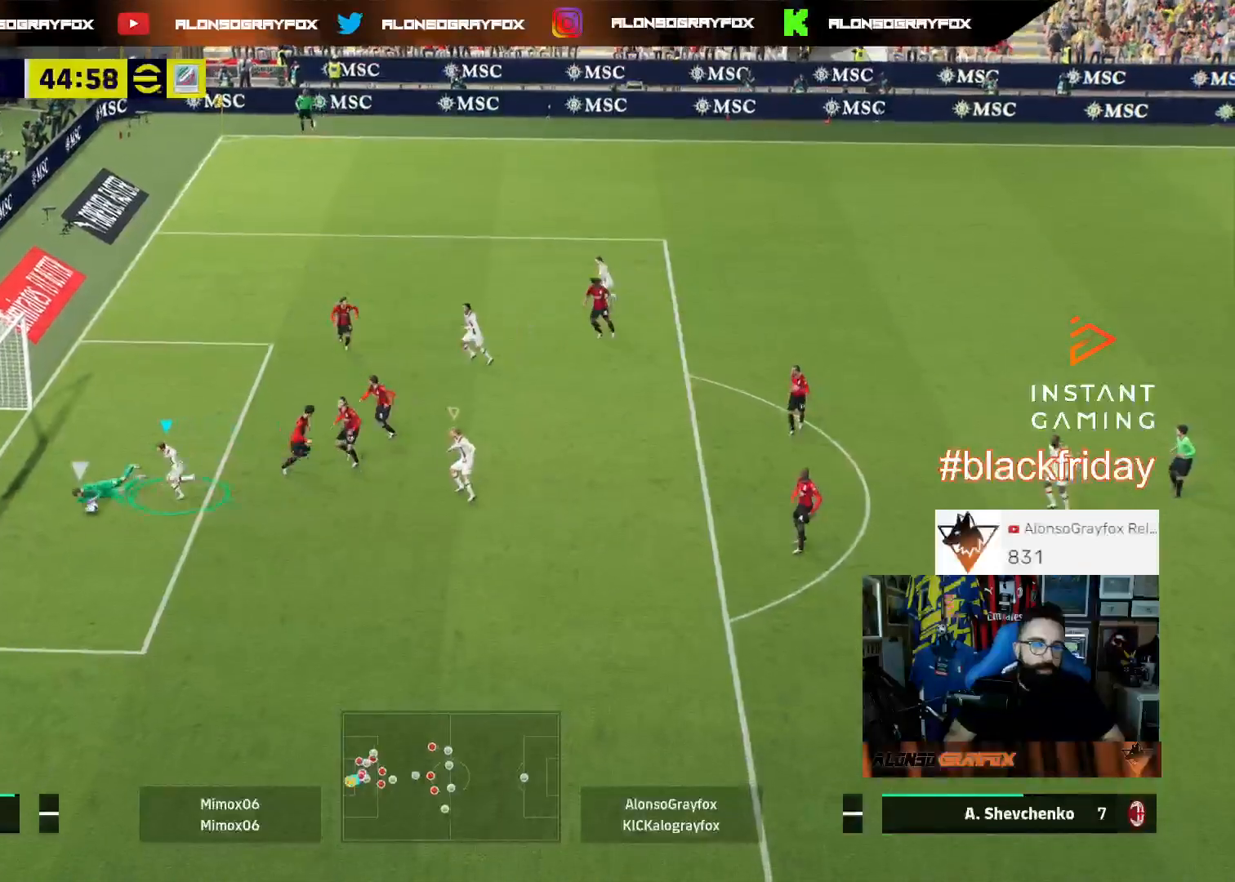
{"buttons": [], "left_stick": "center", "right_stick": "center", "events": [[33, "R2", "up"], [133, "left_stick", "center"]]}
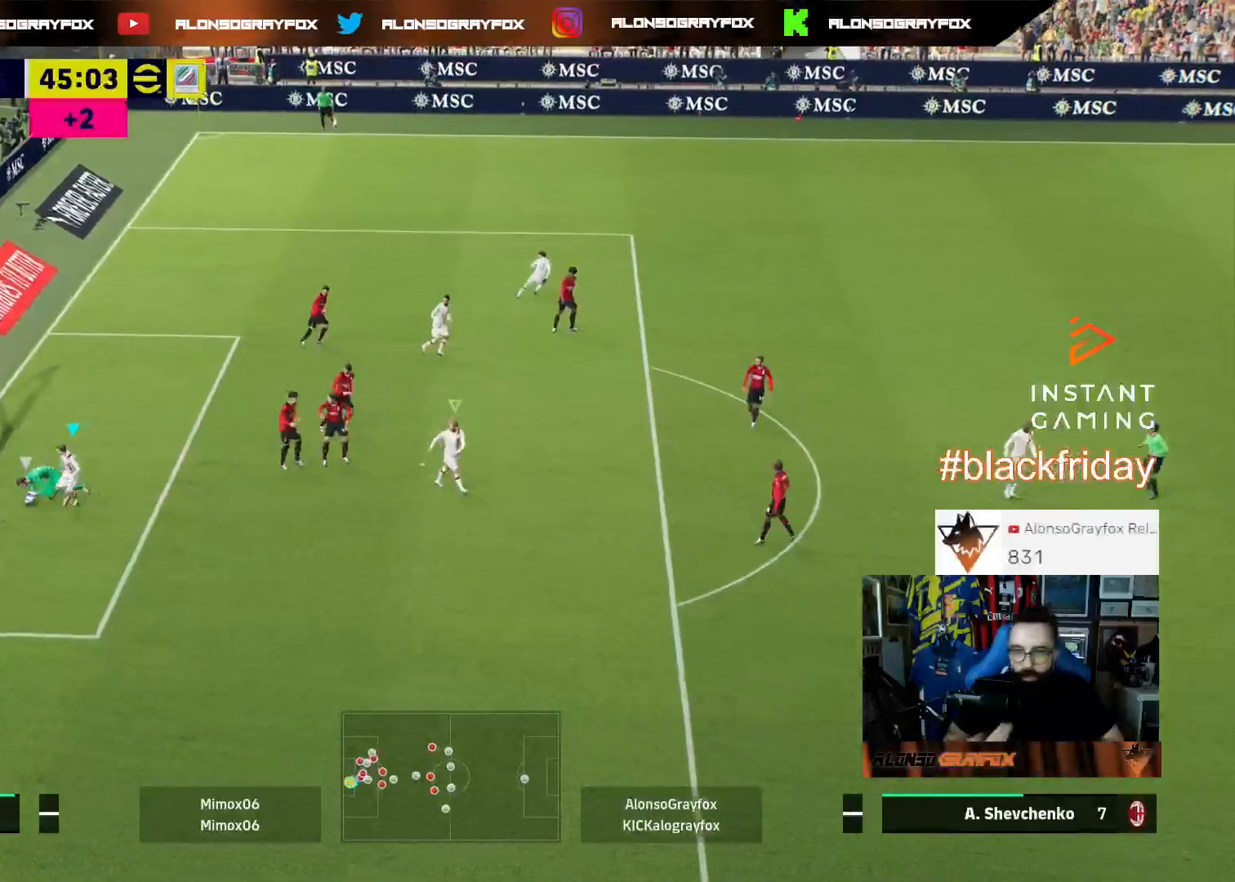
{"buttons": [], "left_stick": "center", "right_stick": "center", "events": []}